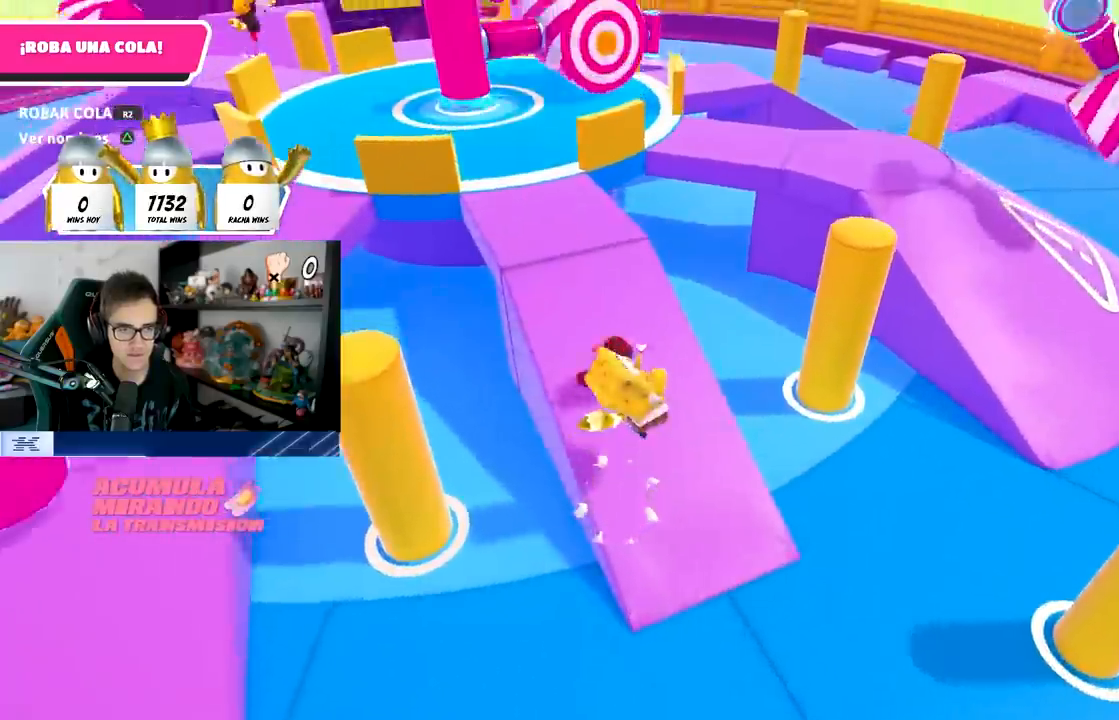
Gameplay with a controller (PlayStation layout); each line is a JSON object with the inputs held at the frame after it. "events" lists button and stick changes between this image and that frame as [ms after this image, input, new state], when the widget could be followed in between.
{"buttons": [], "left_stick": "right", "right_stick": "center", "events": [[67, "right_stick", "down-left"], [300, "right_stick", "center"]]}
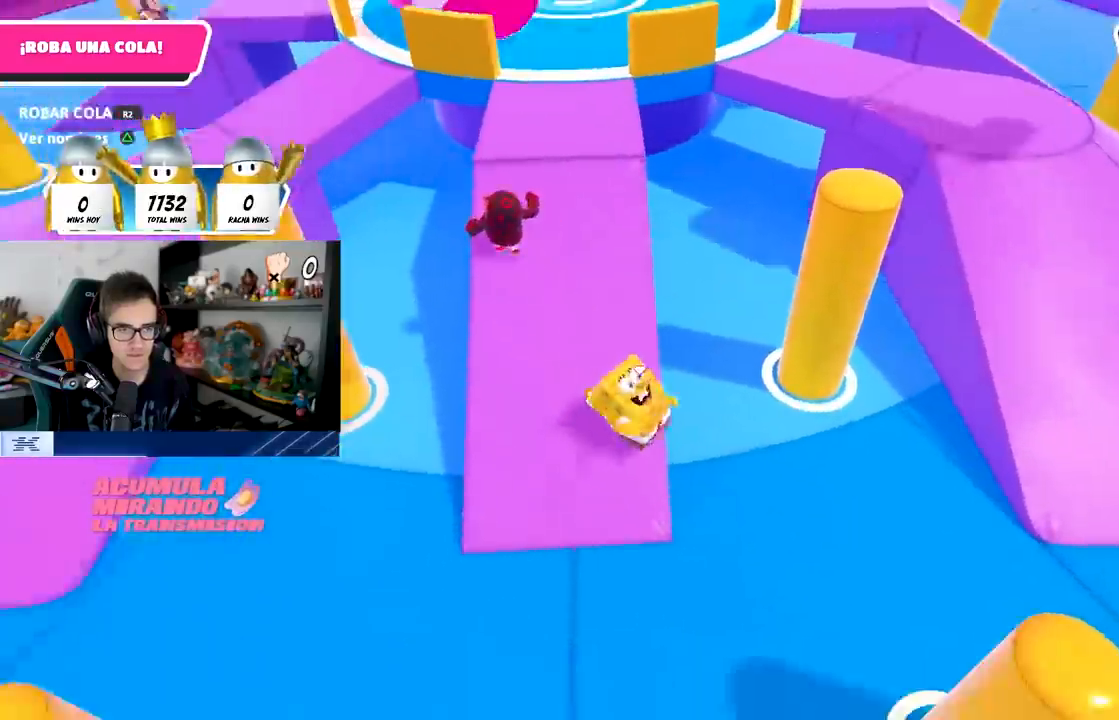
{"buttons": [], "left_stick": "up-right", "right_stick": "up-left", "events": [[400, "left_stick", "up-right"], [400, "right_stick", "up-left"]]}
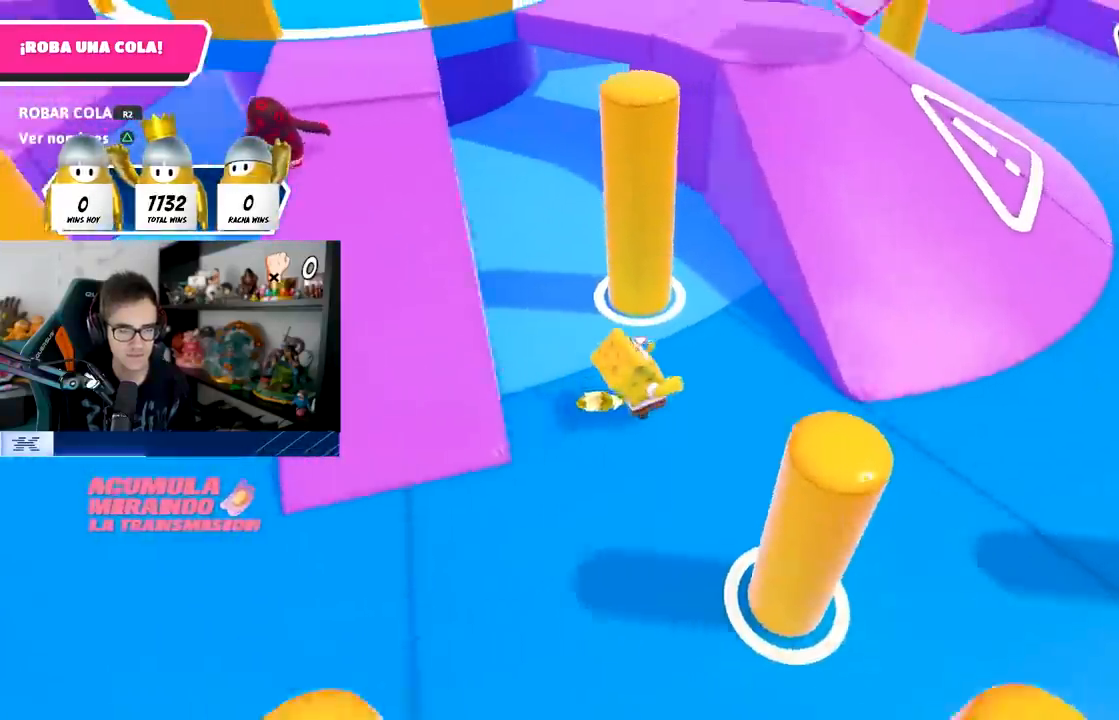
{"buttons": ["CROSS"], "left_stick": "up-right", "right_stick": "center", "events": [[50, "right_stick", "center"], [367, "CROSS", "down"]]}
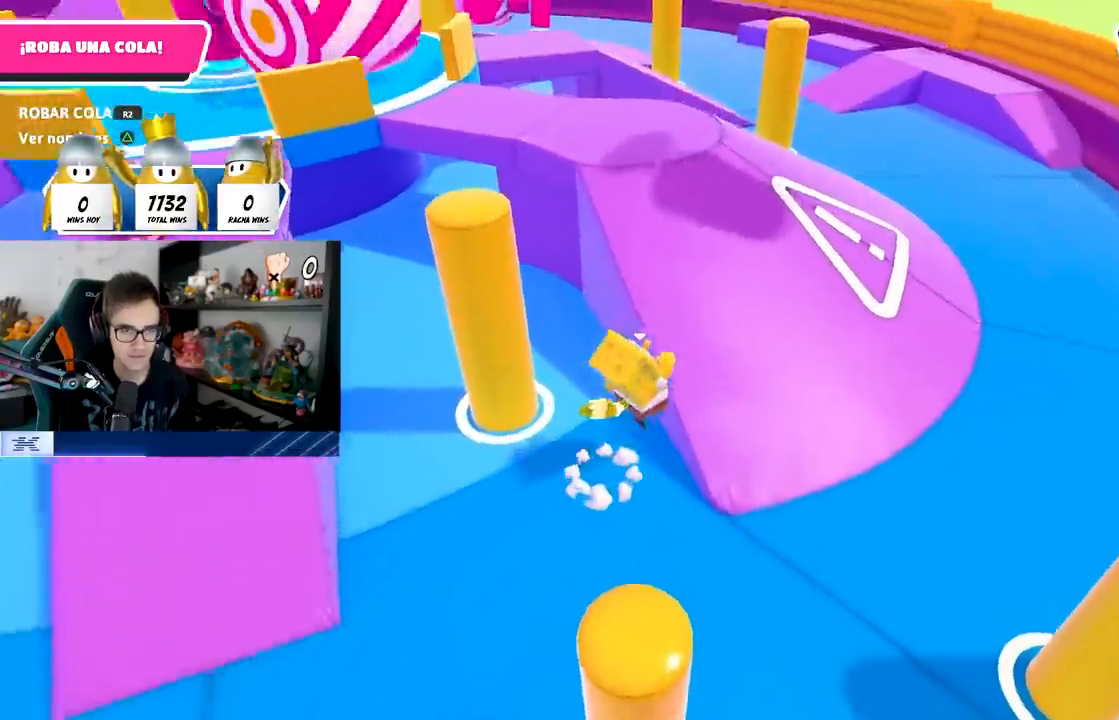
{"buttons": [], "left_stick": "up", "right_stick": "center", "events": [[33, "CROSS", "up"], [67, "left_stick", "up"], [150, "right_stick", "left"], [233, "right_stick", "up-left"], [400, "right_stick", "center"]]}
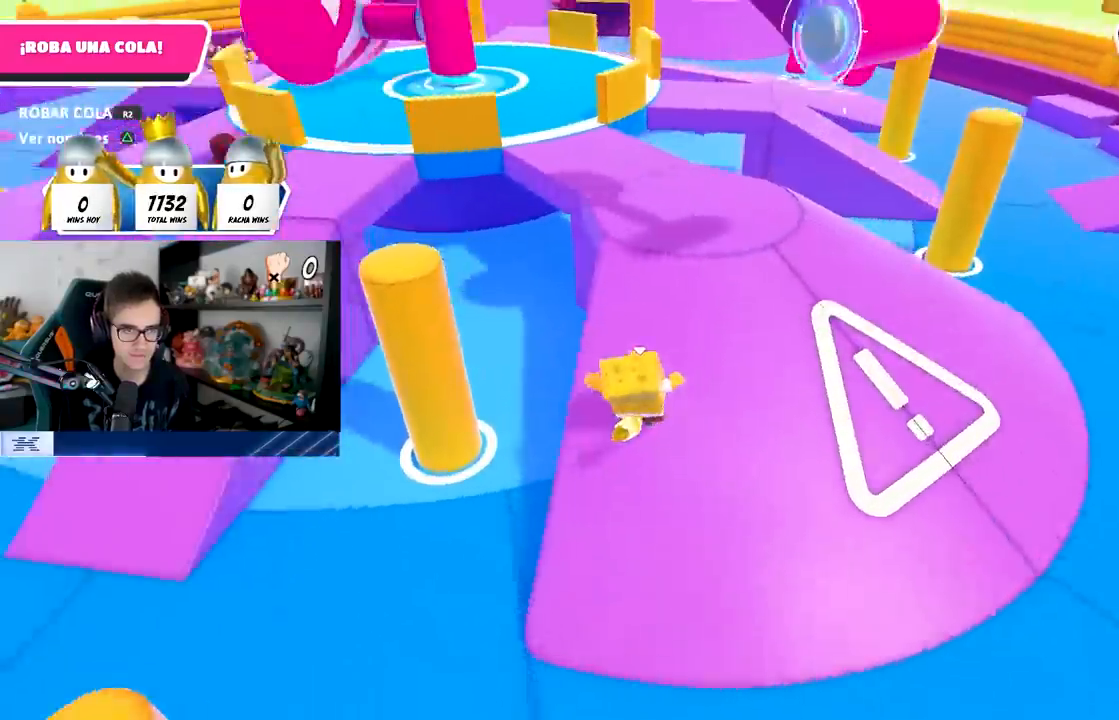
{"buttons": [], "left_stick": "up", "right_stick": "down-left", "events": [[367, "right_stick", "down-left"]]}
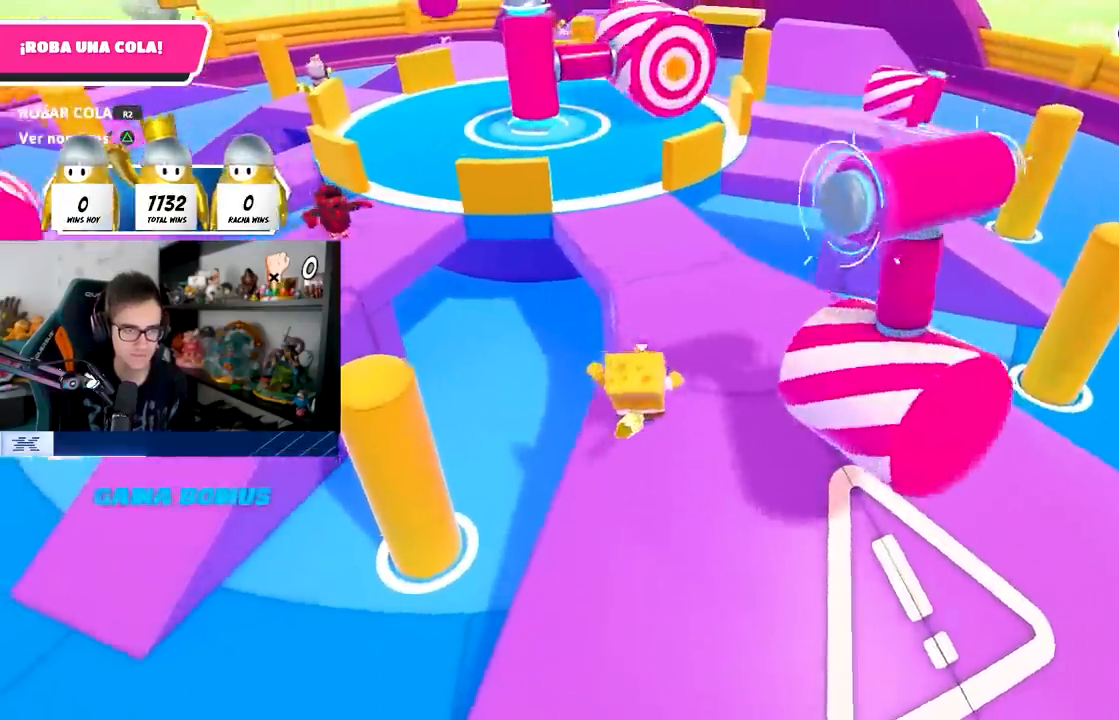
{"buttons": [], "left_stick": "up-right", "right_stick": "down-left", "events": [[133, "left_stick", "up-right"]]}
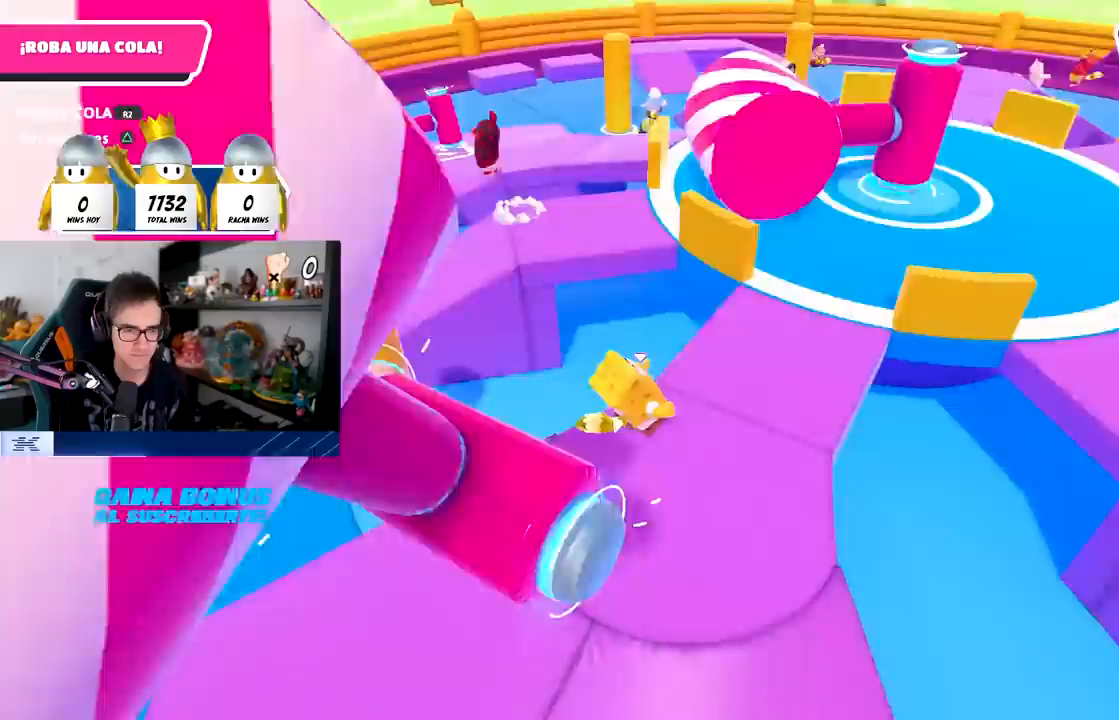
{"buttons": [], "left_stick": "left", "right_stick": "center", "events": [[50, "right_stick", "left"], [317, "left_stick", "down-right"], [417, "left_stick", "left"], [417, "right_stick", "center"]]}
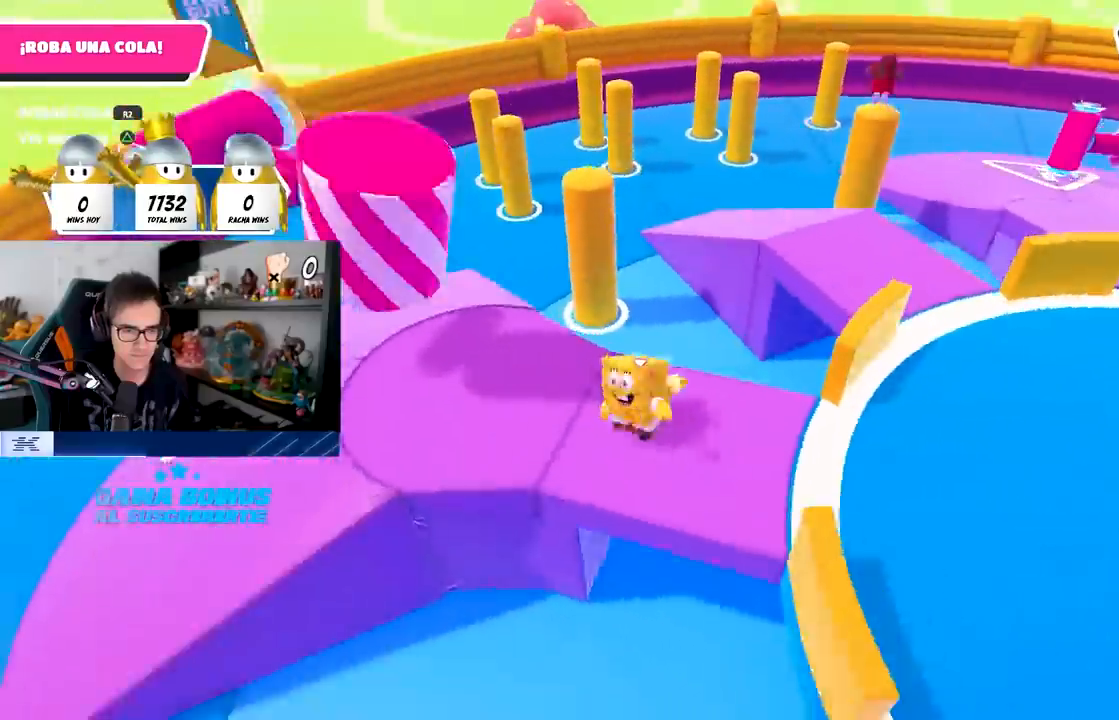
{"buttons": [], "left_stick": "right", "right_stick": "center", "events": [[33, "left_stick", "up-left"], [167, "left_stick", "up-right"], [267, "left_stick", "right"]]}
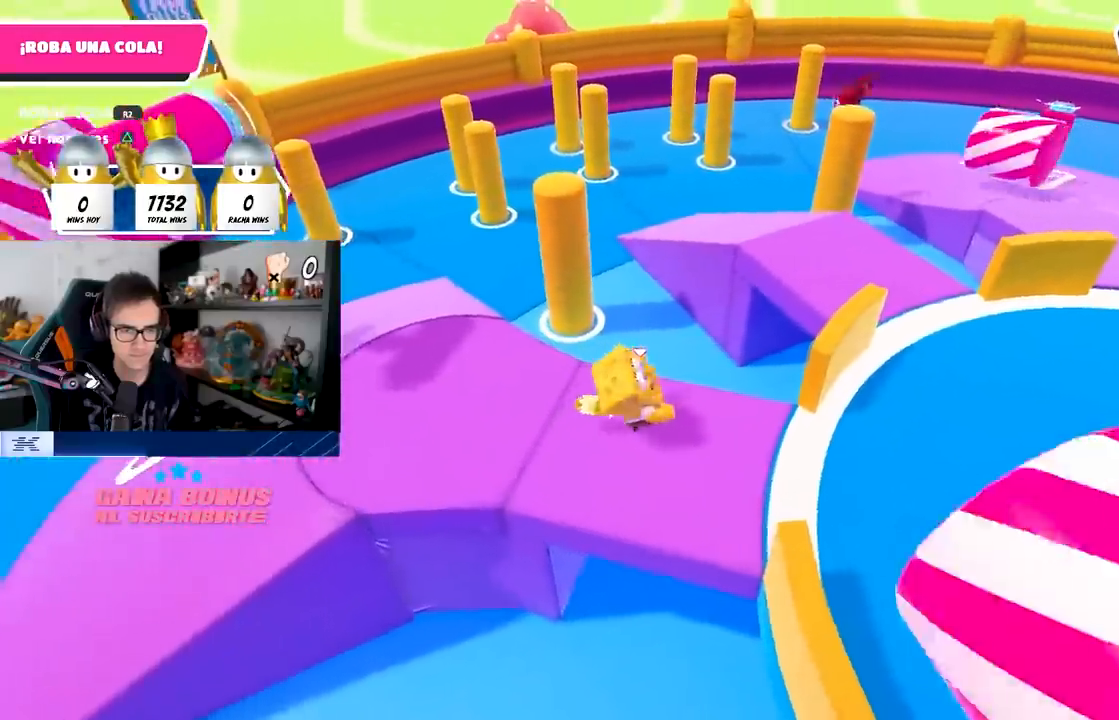
{"buttons": ["CROSS"], "left_stick": "up-right", "right_stick": "center", "events": [[17, "left_stick", "up-right"], [350, "CROSS", "down"]]}
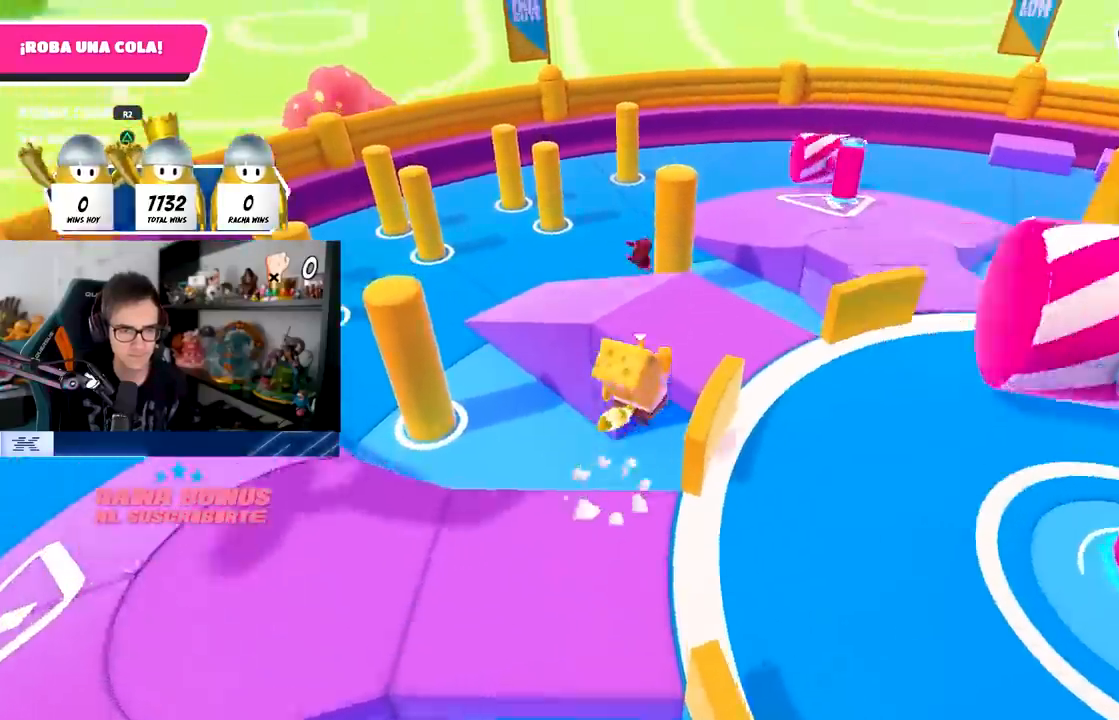
{"buttons": [], "left_stick": "up", "right_stick": "center", "events": [[17, "left_stick", "up"], [133, "CROSS", "up"], [433, "right_stick", "up-left"], [483, "right_stick", "center"]]}
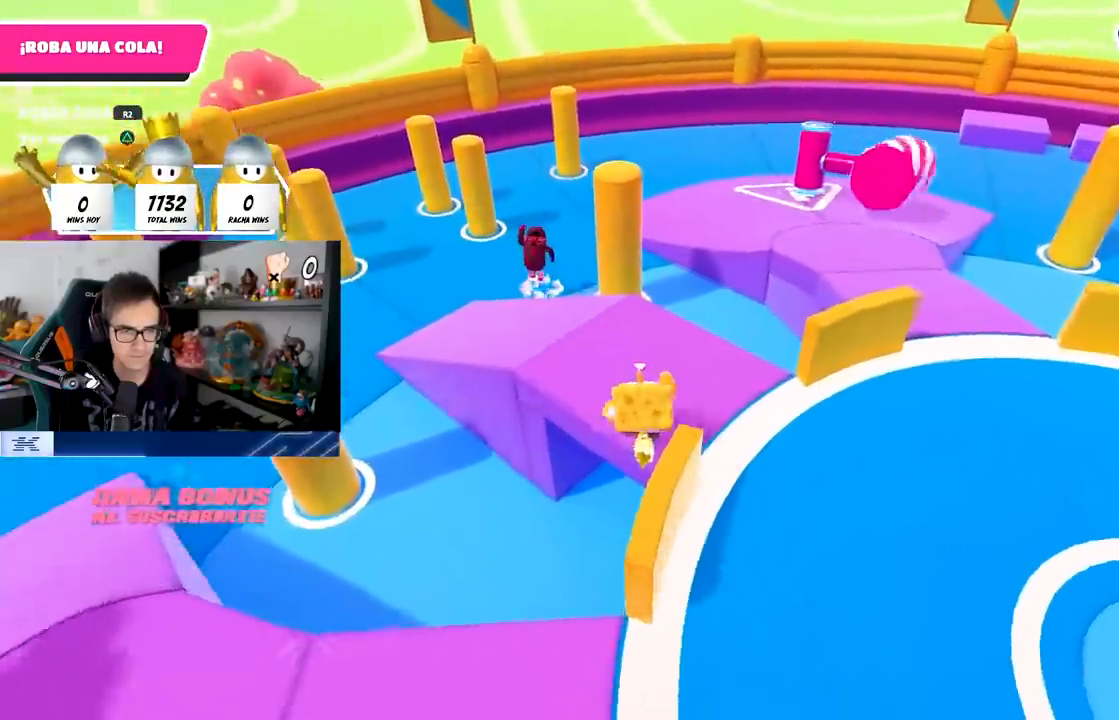
{"buttons": [], "left_stick": "up", "right_stick": "center", "events": [[67, "left_stick", "up-right"], [183, "left_stick", "up"]]}
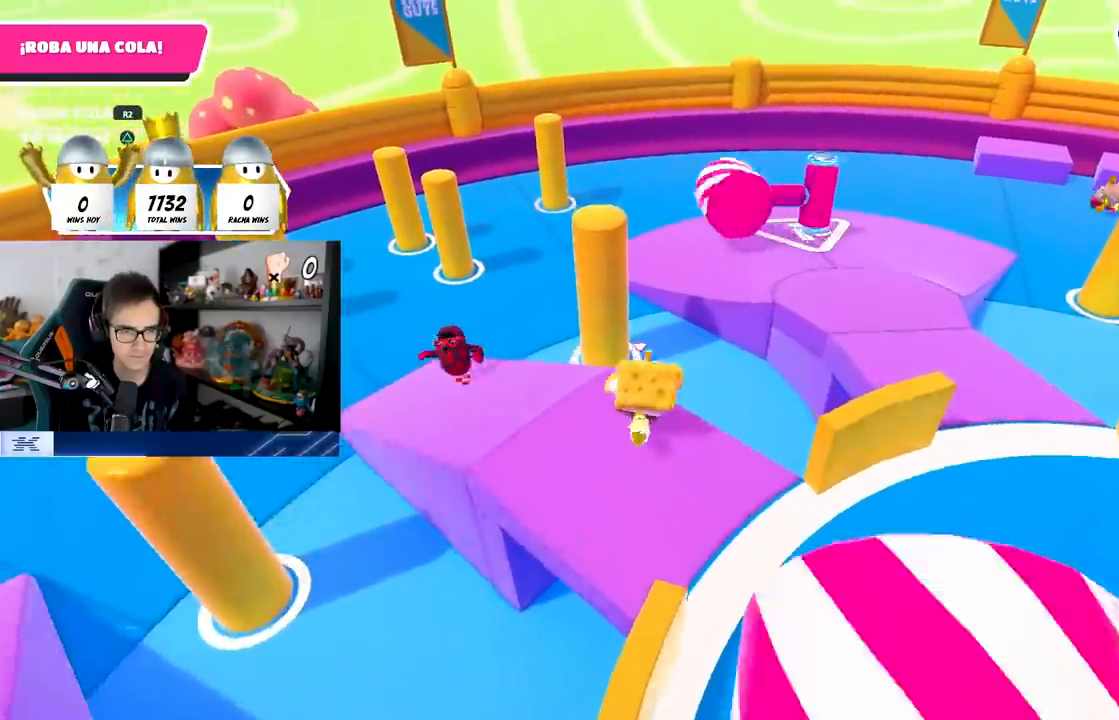
{"buttons": [], "left_stick": "up-left", "right_stick": "center", "events": [[117, "CROSS", "down"], [317, "CROSS", "up"], [433, "left_stick", "up-left"]]}
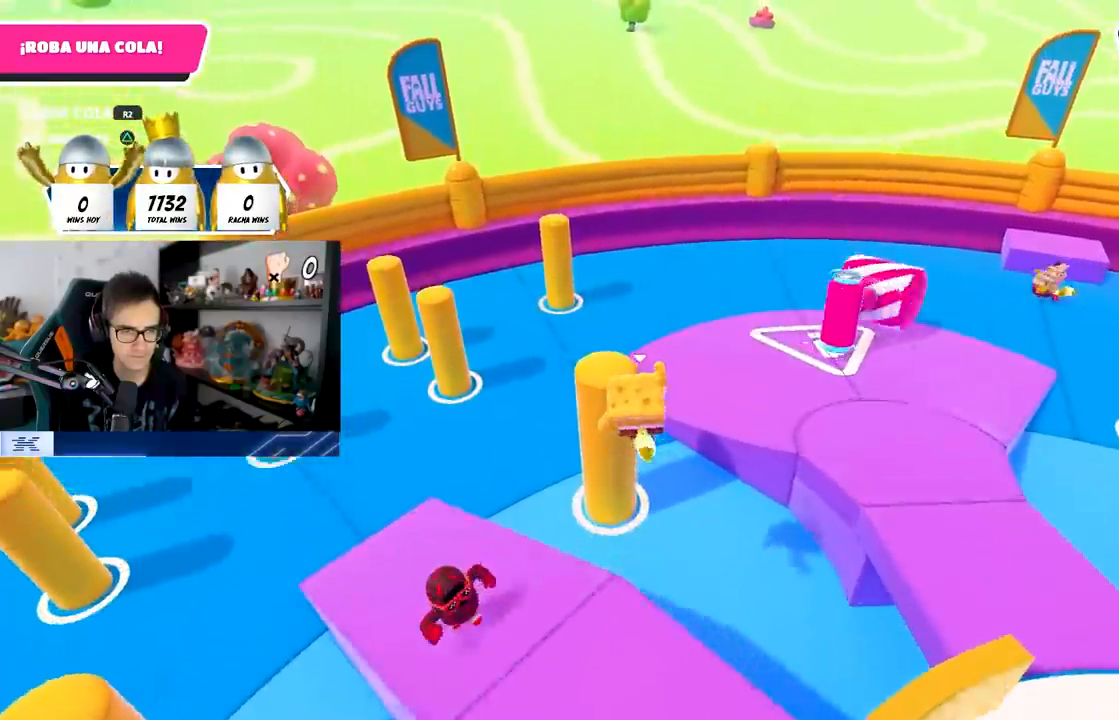
{"buttons": [], "left_stick": "down-right", "right_stick": "center", "events": [[67, "SQUARE", "down"], [183, "SQUARE", "up"], [267, "left_stick", "center"], [400, "left_stick", "down-right"]]}
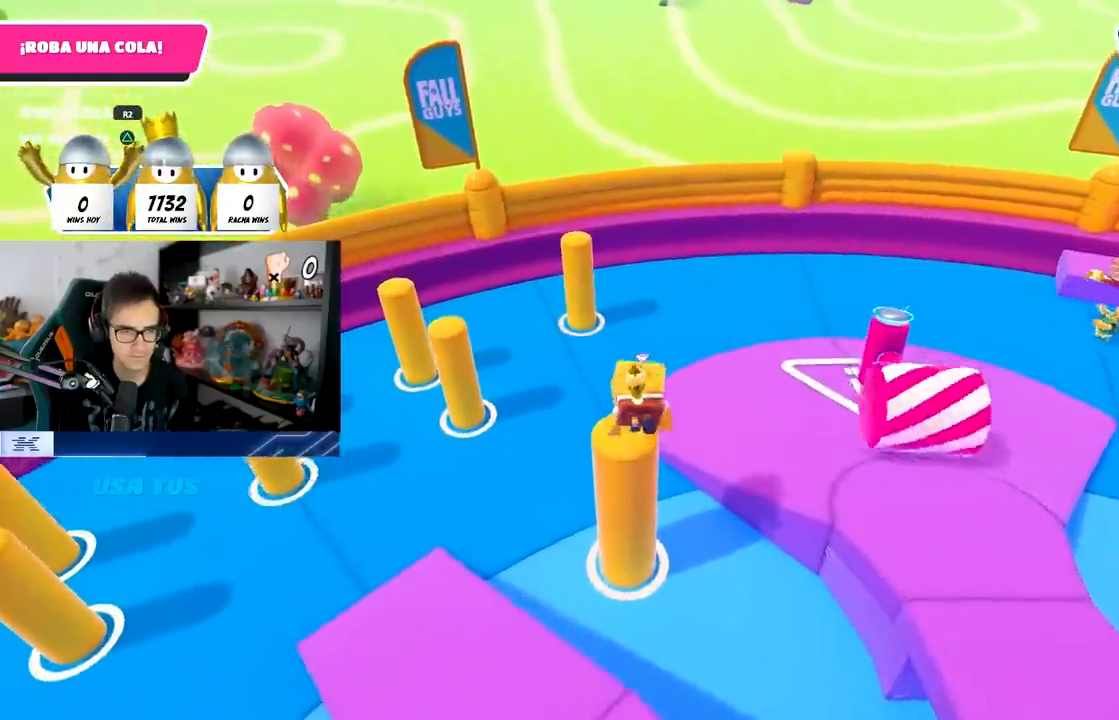
{"buttons": [], "left_stick": "up", "right_stick": "center", "events": [[50, "left_stick", "down-left"], [133, "left_stick", "up-left"], [283, "left_stick", "center"], [467, "left_stick", "up"]]}
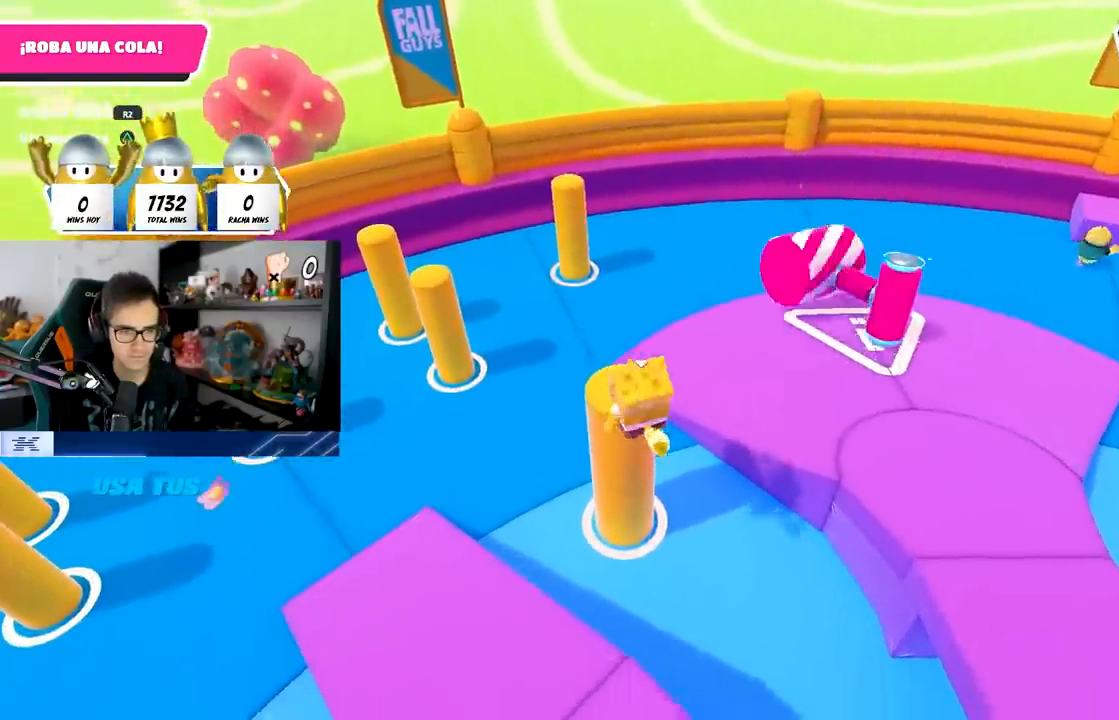
{"buttons": [], "left_stick": "left", "right_stick": "left", "events": [[233, "right_stick", "left"], [267, "left_stick", "left"]]}
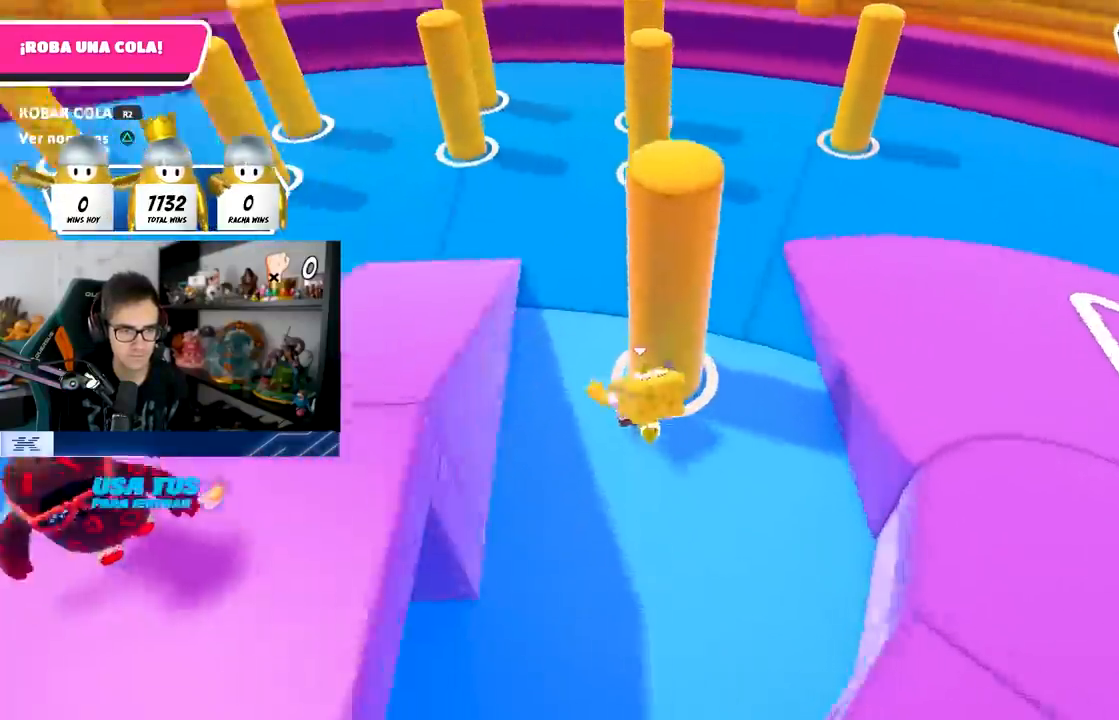
{"buttons": [], "left_stick": "up-left", "right_stick": "center", "events": [[33, "left_stick", "up-left"], [83, "right_stick", "center"], [367, "CROSS", "down"], [500, "CROSS", "up"]]}
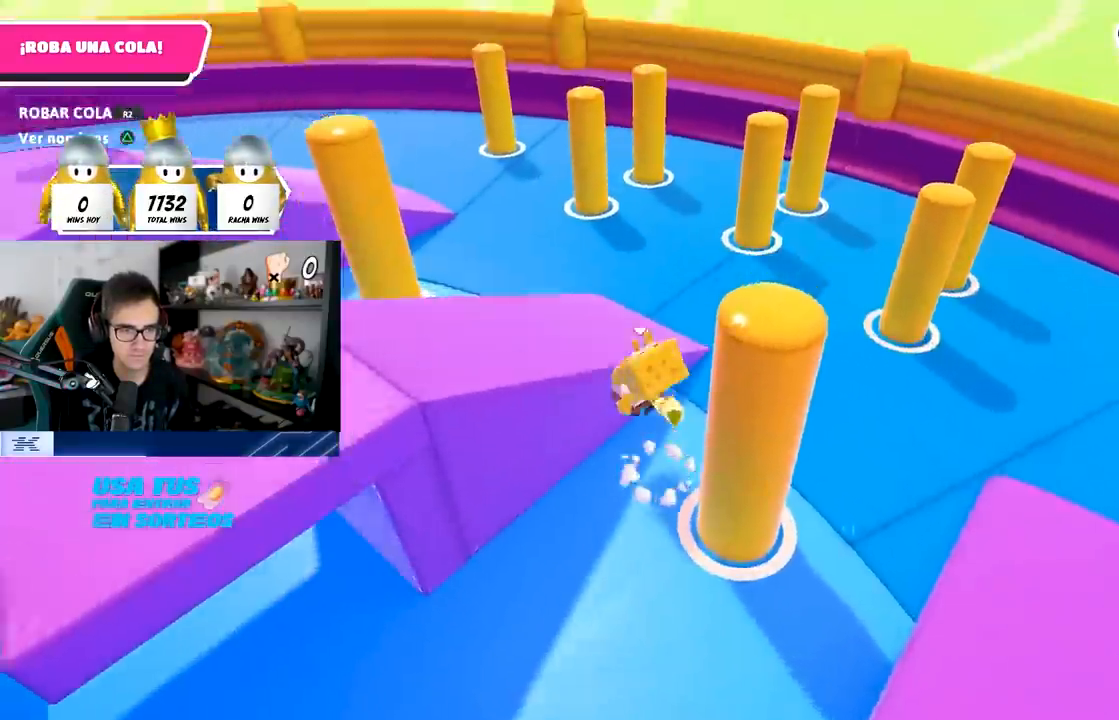
{"buttons": [], "left_stick": "right", "right_stick": "center", "events": [[150, "left_stick", "up-right"], [200, "right_stick", "down"], [267, "right_stick", "center"], [283, "left_stick", "right"]]}
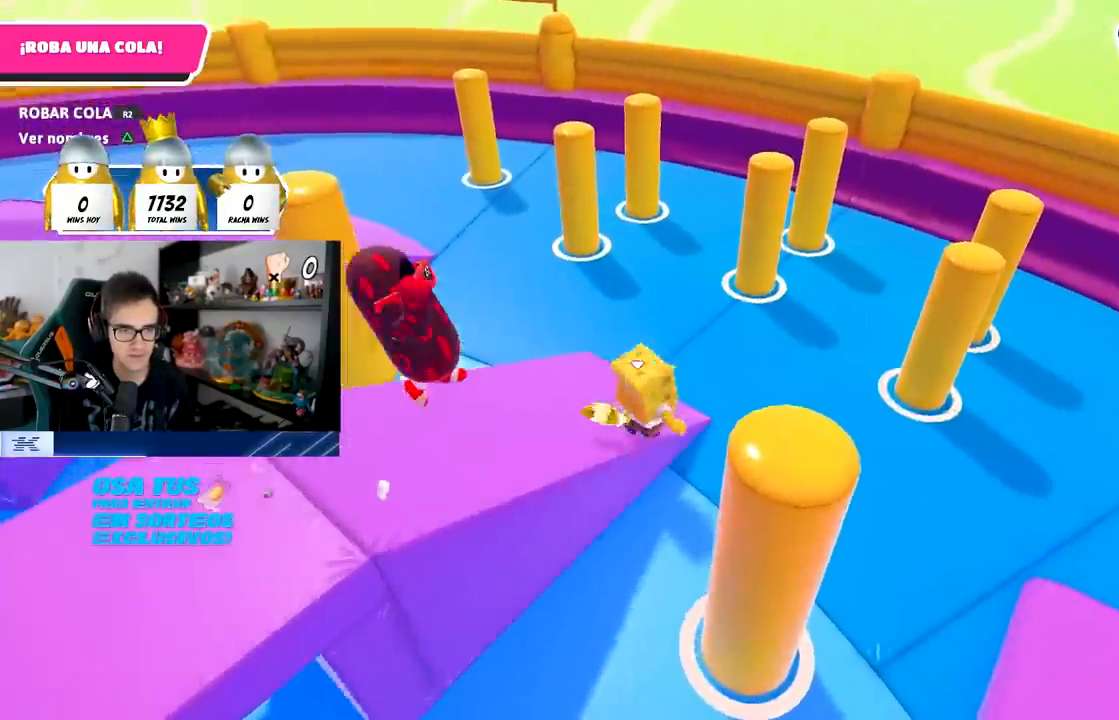
{"buttons": [], "left_stick": "up-left", "right_stick": "left", "events": [[133, "left_stick", "up"], [133, "right_stick", "left"], [183, "left_stick", "up-left"]]}
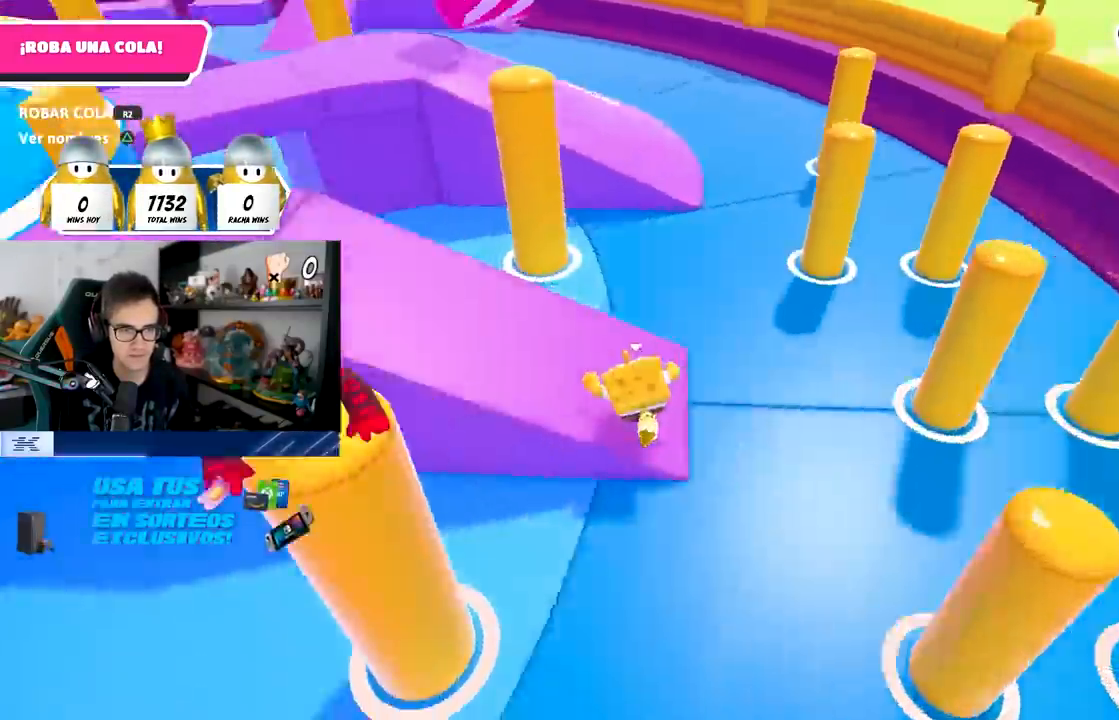
{"buttons": [], "left_stick": "up", "right_stick": "left", "events": [[250, "right_stick", "center"], [417, "right_stick", "left"], [500, "left_stick", "up"]]}
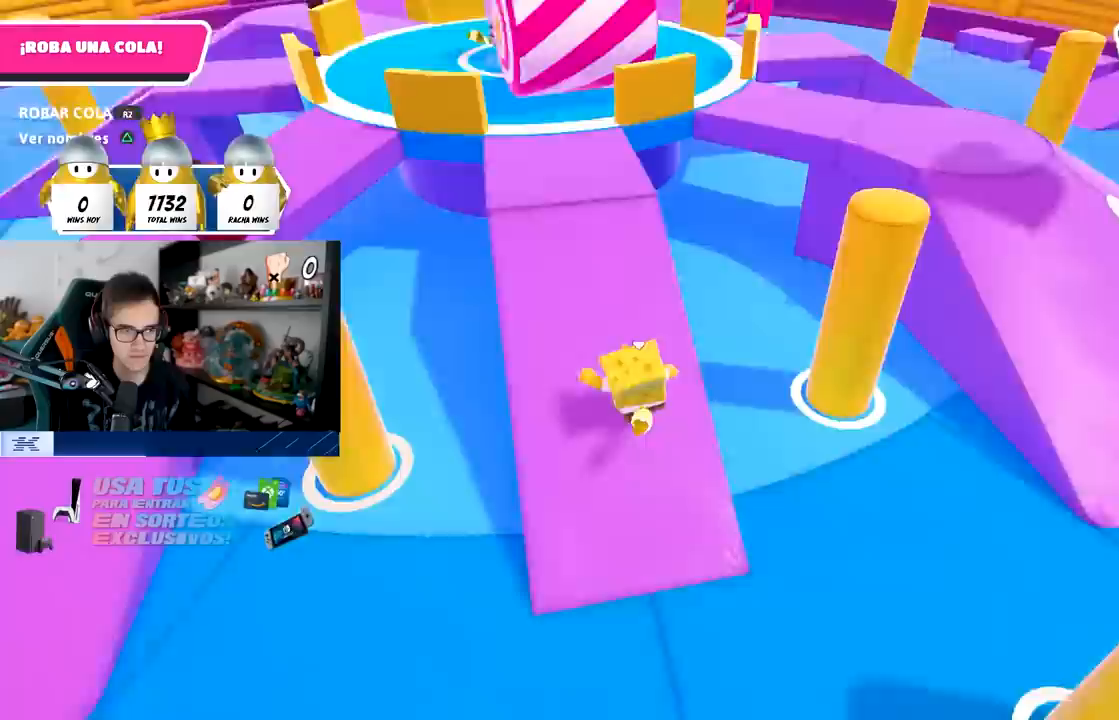
{"buttons": [], "left_stick": "up", "right_stick": "left", "events": [[67, "right_stick", "center"], [217, "right_stick", "left"]]}
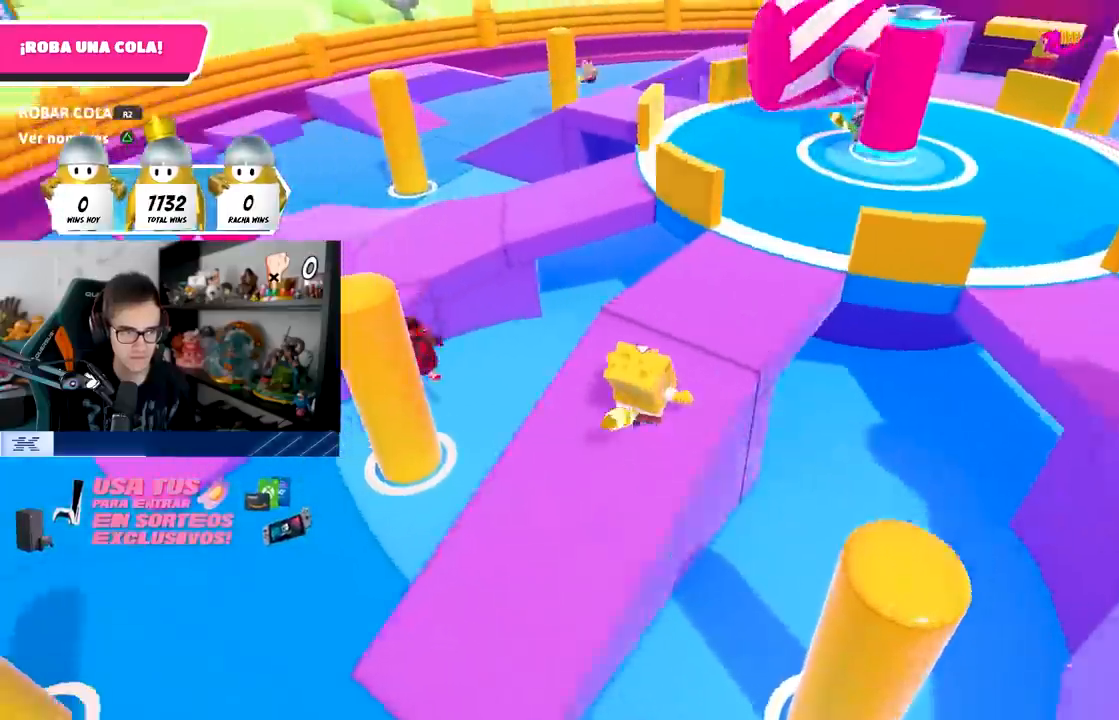
{"buttons": [], "left_stick": "up", "right_stick": "center", "events": [[17, "left_stick", "up-right"], [500, "left_stick", "up"], [500, "right_stick", "center"]]}
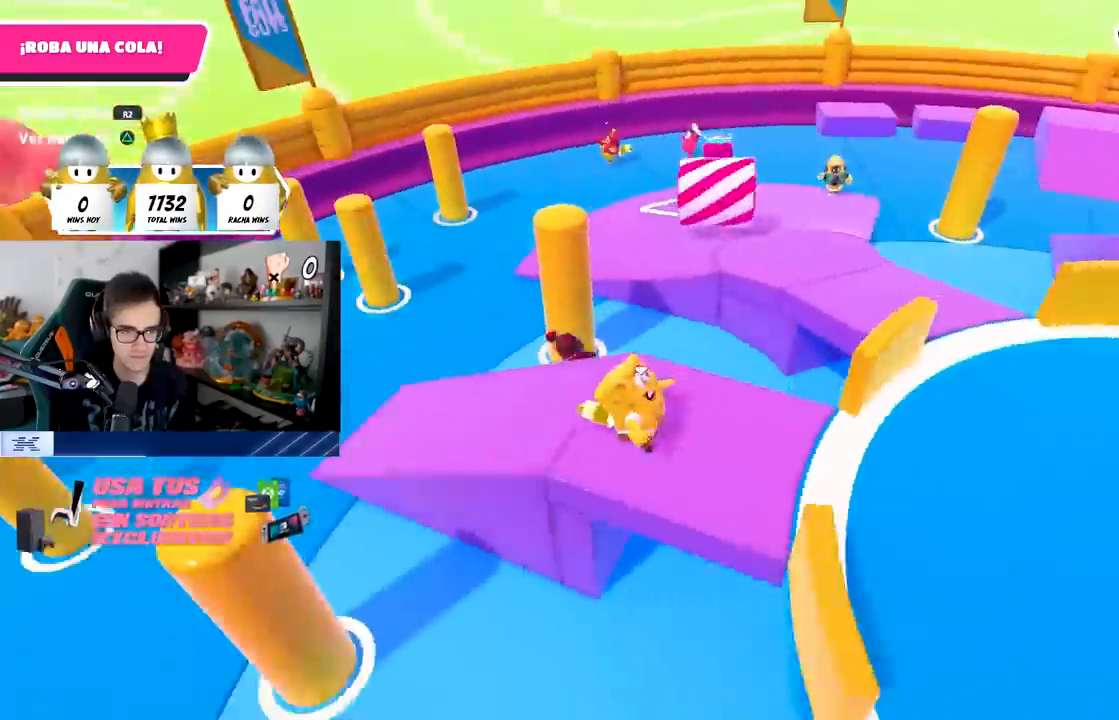
{"buttons": [], "left_stick": "up", "right_stick": "center", "events": [[183, "left_stick", "center"], [217, "right_stick", "up-left"], [267, "left_stick", "up"], [317, "right_stick", "center"]]}
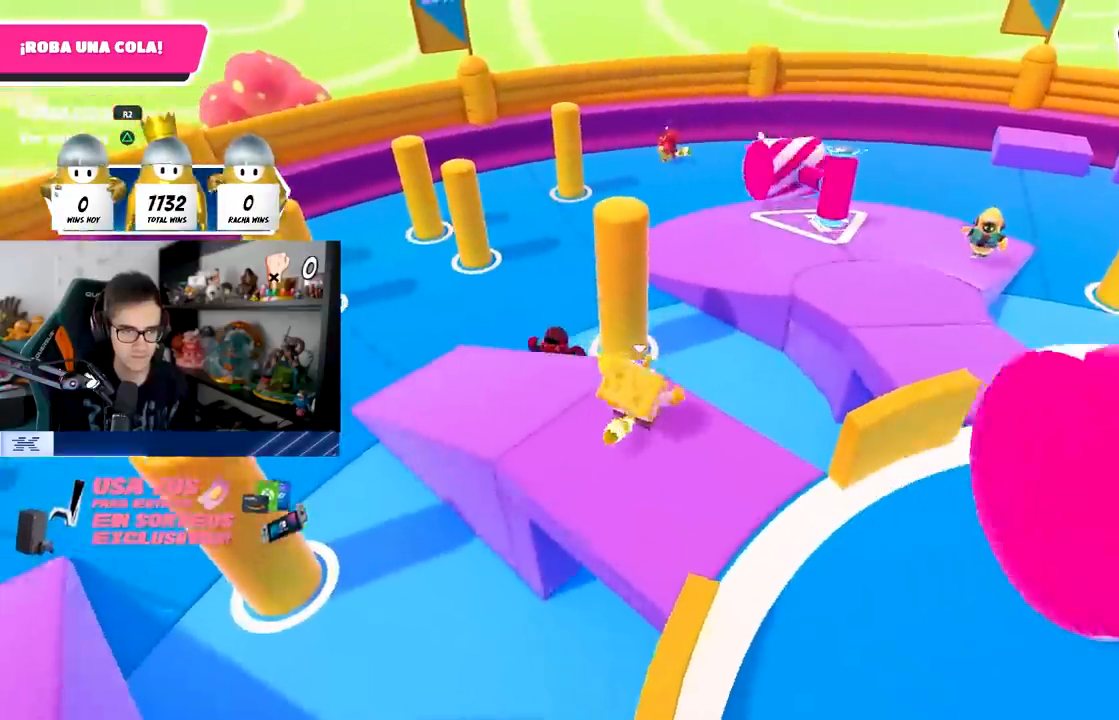
{"buttons": [], "left_stick": "up", "right_stick": "center", "events": [[233, "CROSS", "down"], [400, "CROSS", "up"]]}
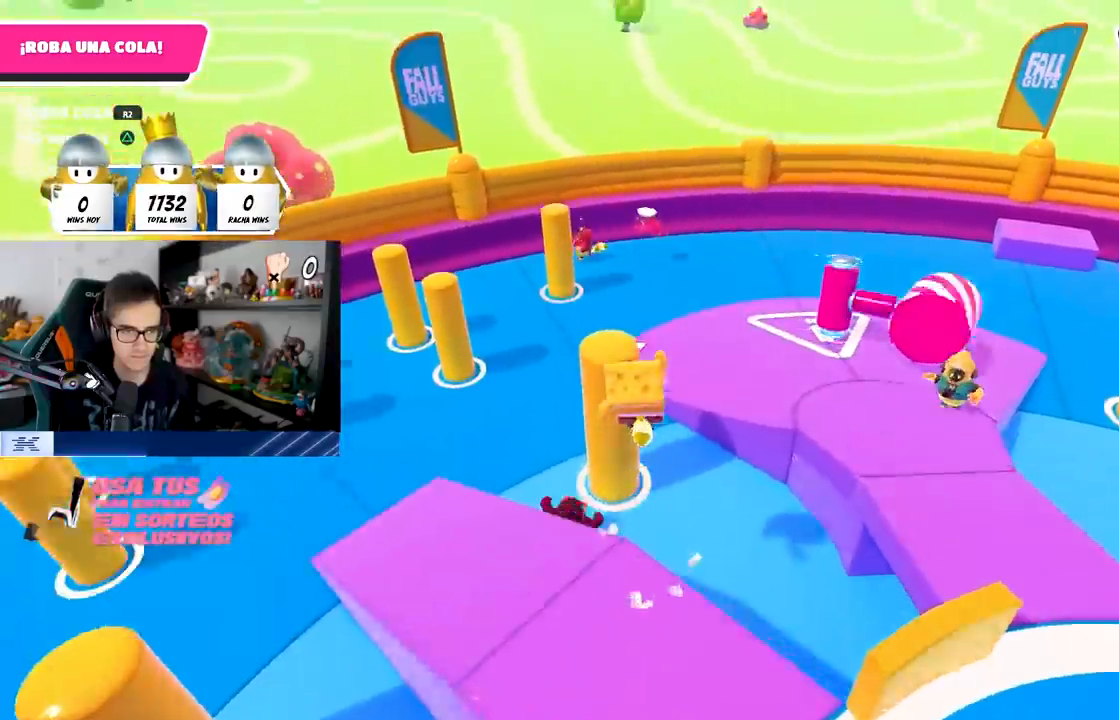
{"buttons": [], "left_stick": "down-left", "right_stick": "center", "events": [[100, "left_stick", "up-left"], [167, "SQUARE", "down"], [233, "left_stick", "left"], [283, "SQUARE", "up"], [433, "left_stick", "down-left"]]}
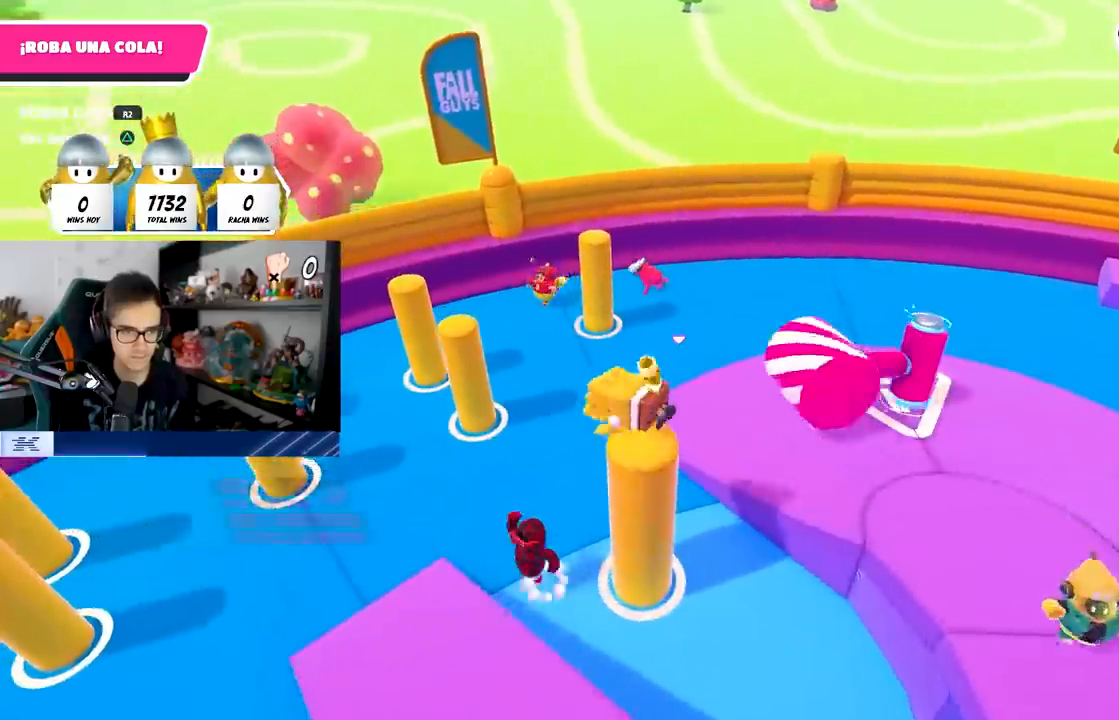
{"buttons": [], "left_stick": "down", "right_stick": "left", "events": [[33, "left_stick", "down"], [483, "right_stick", "left"]]}
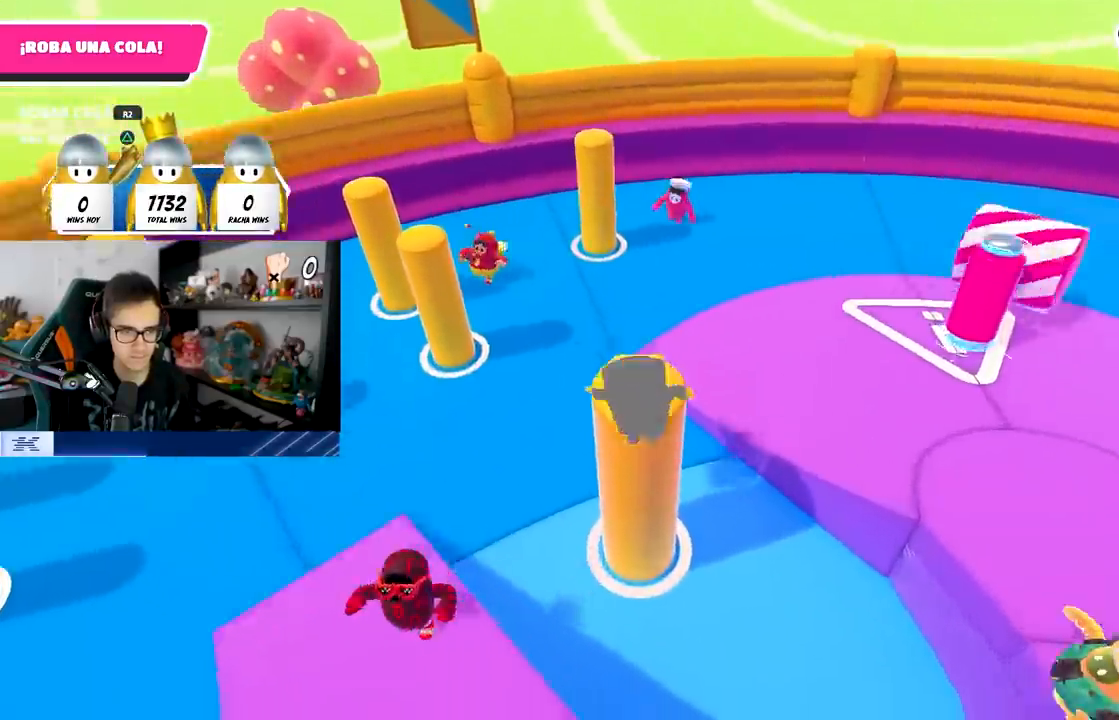
{"buttons": [], "left_stick": "left", "right_stick": "center", "events": [[67, "left_stick", "left"], [150, "left_stick", "up"], [267, "right_stick", "down-left"], [300, "left_stick", "left"], [383, "right_stick", "center"]]}
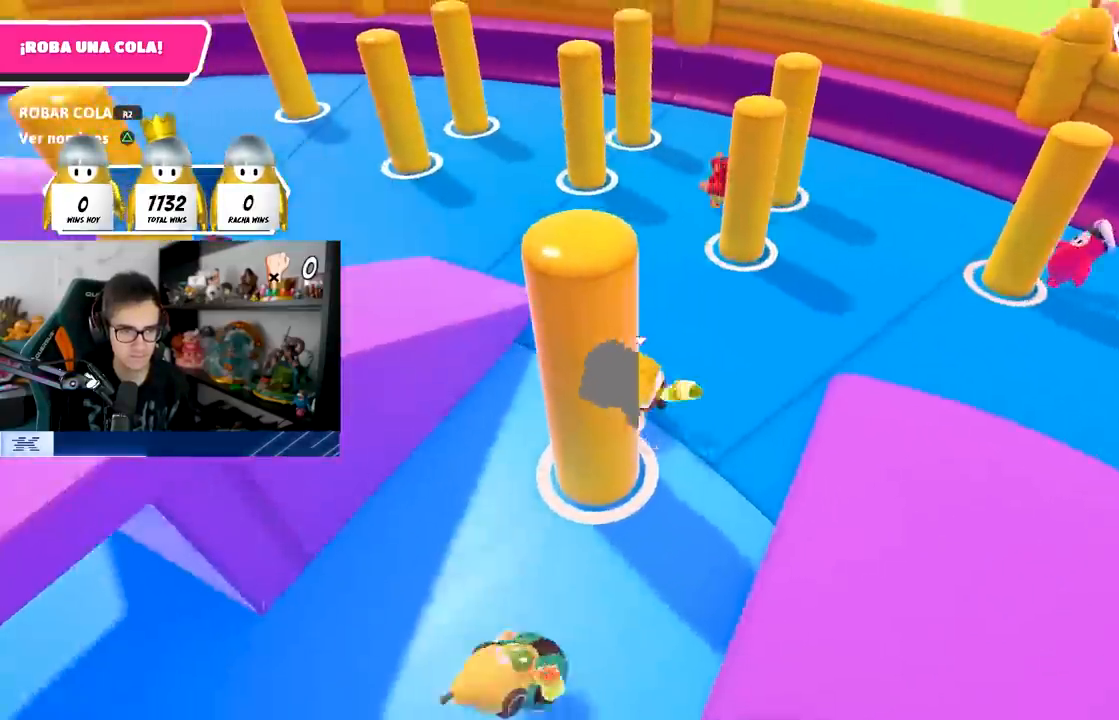
{"buttons": [], "left_stick": "up-left", "right_stick": "center", "events": [[300, "CROSS", "down"], [467, "left_stick", "up-left"], [483, "CROSS", "up"]]}
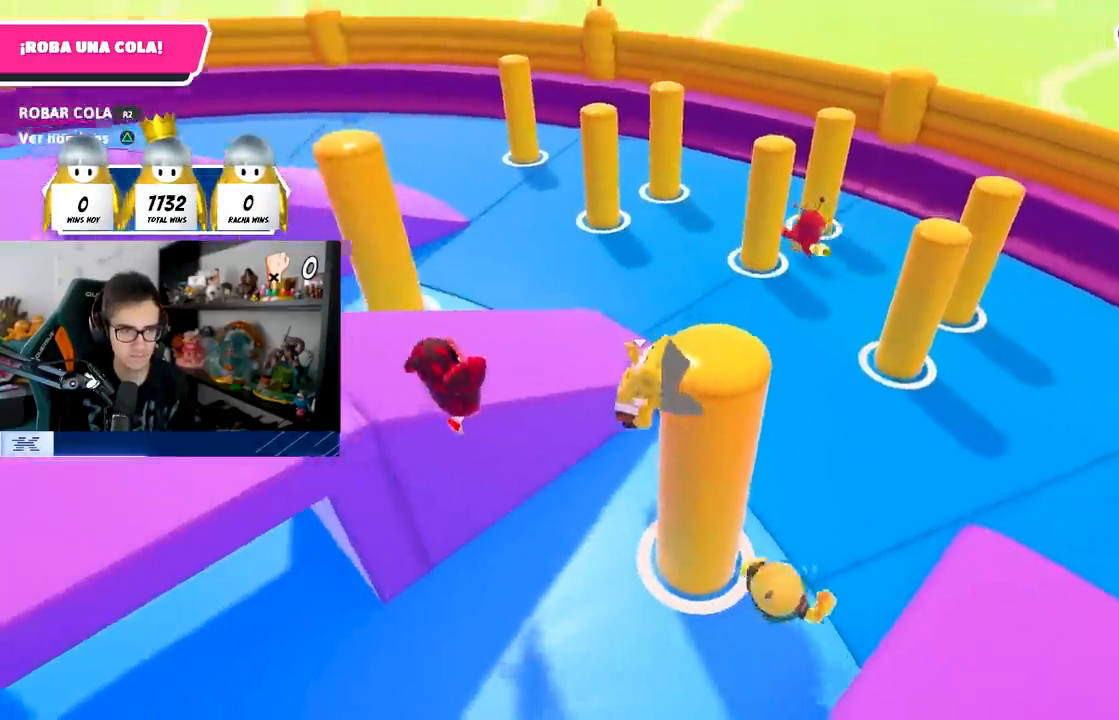
{"buttons": [], "left_stick": "up-left", "right_stick": "center", "events": [[67, "right_stick", "left"], [283, "right_stick", "center"], [317, "CROSS", "down"], [483, "CROSS", "up"]]}
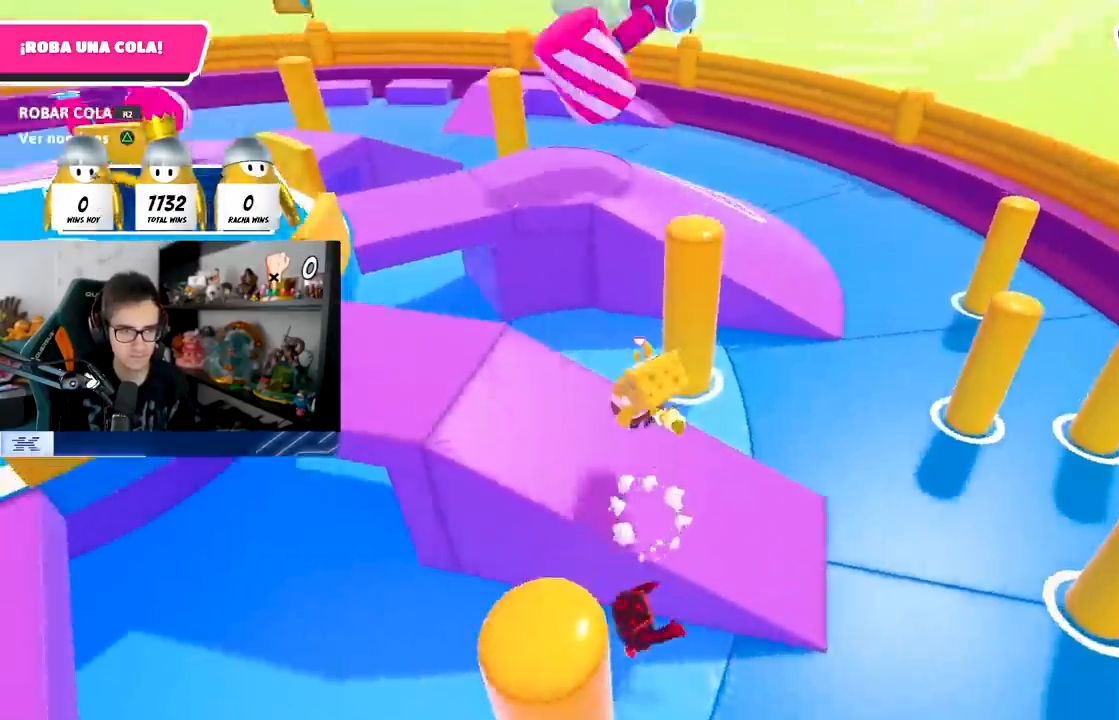
{"buttons": [], "left_stick": "up", "right_stick": "center", "events": [[17, "right_stick", "down-left"], [33, "left_stick", "left"], [367, "right_stick", "center"], [483, "left_stick", "up"]]}
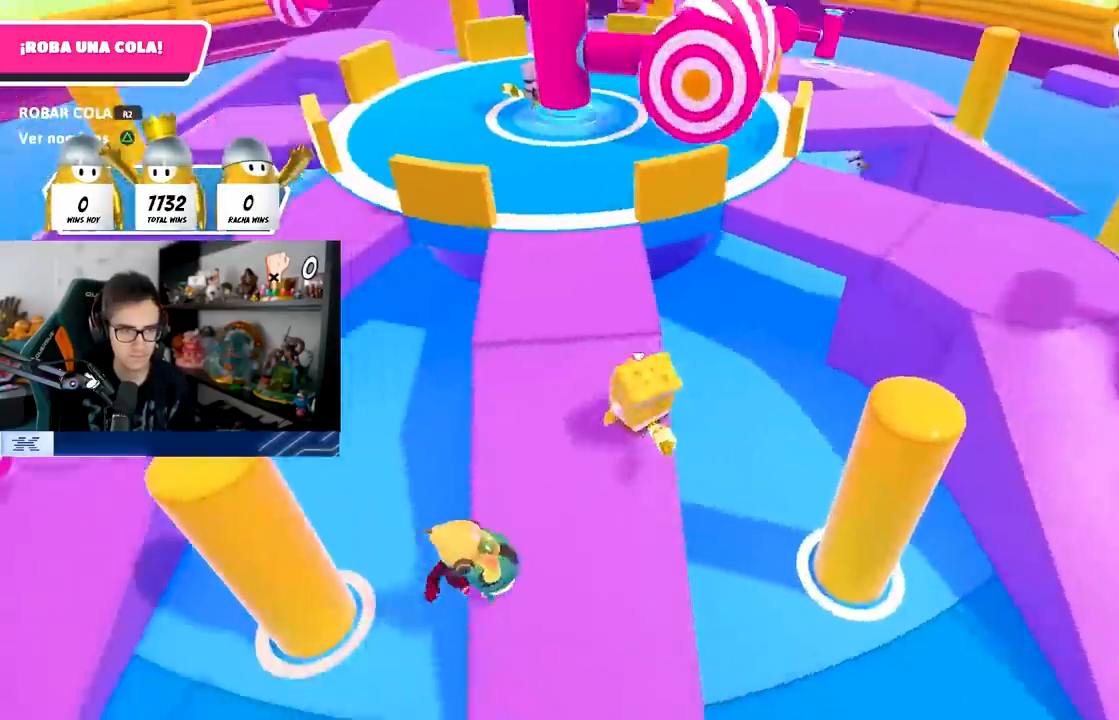
{"buttons": [], "left_stick": "up", "right_stick": "left", "events": [[133, "right_stick", "down-left"], [167, "L1", "down"], [233, "L1", "up"], [350, "R1", "down"], [367, "right_stick", "center"], [433, "R1", "up"], [433, "right_stick", "left"]]}